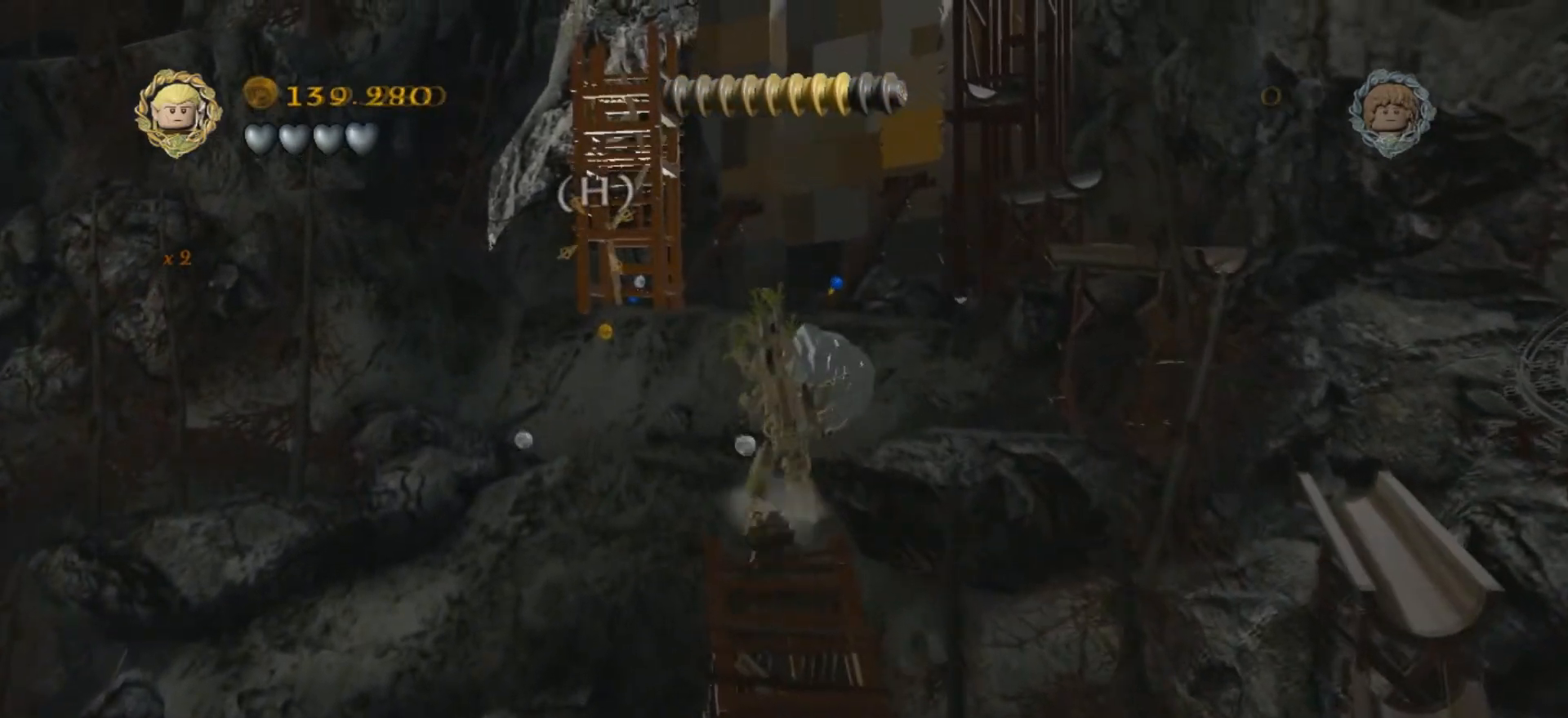
Gameplay with keyboard; each line is a JSON object with the keys held at the frame after it. "events" lists presses ("down") and releases ("up") of ".", "/", "0", "1", "2", "3", "4", "5", "6", "7", "8", "9", "a", "alt_l", "alt_r", "b", "backslash", "backspace", "c", "caps_lock", "comma", "ctrl_l", "ctrl_r", "d", "e", "equals", "f", "g", "h", "i", "j", "k", "l", "lbracket", "m", "minus", "n", "o", "p", "q", "quote", "r", "rbracket", "return", "s", "semicolon", "shift_l", "shift_r", "space", "super", "t", "tab", "tilde", "u", "v", "w", "x", "y" and "z" between this image and that frame as [ms after this image, input, new state], when the widget could be followed in between. No other keys are recorded. Mouse input is not recorded.
{"keys": ["h"], "events": [[167, "w", "up"], [434, "h", "down"]]}
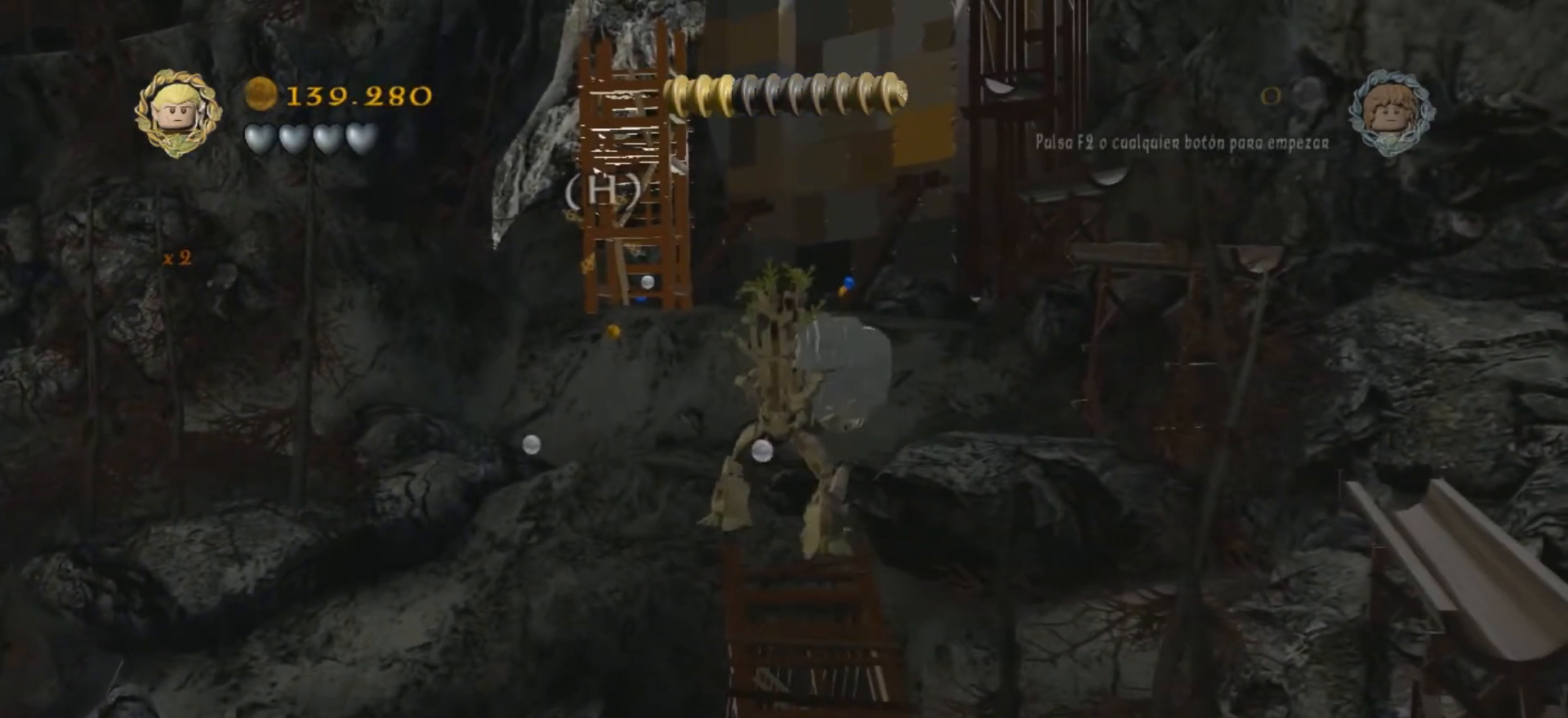
{"keys": [], "events": [[33, "h", "up"]]}
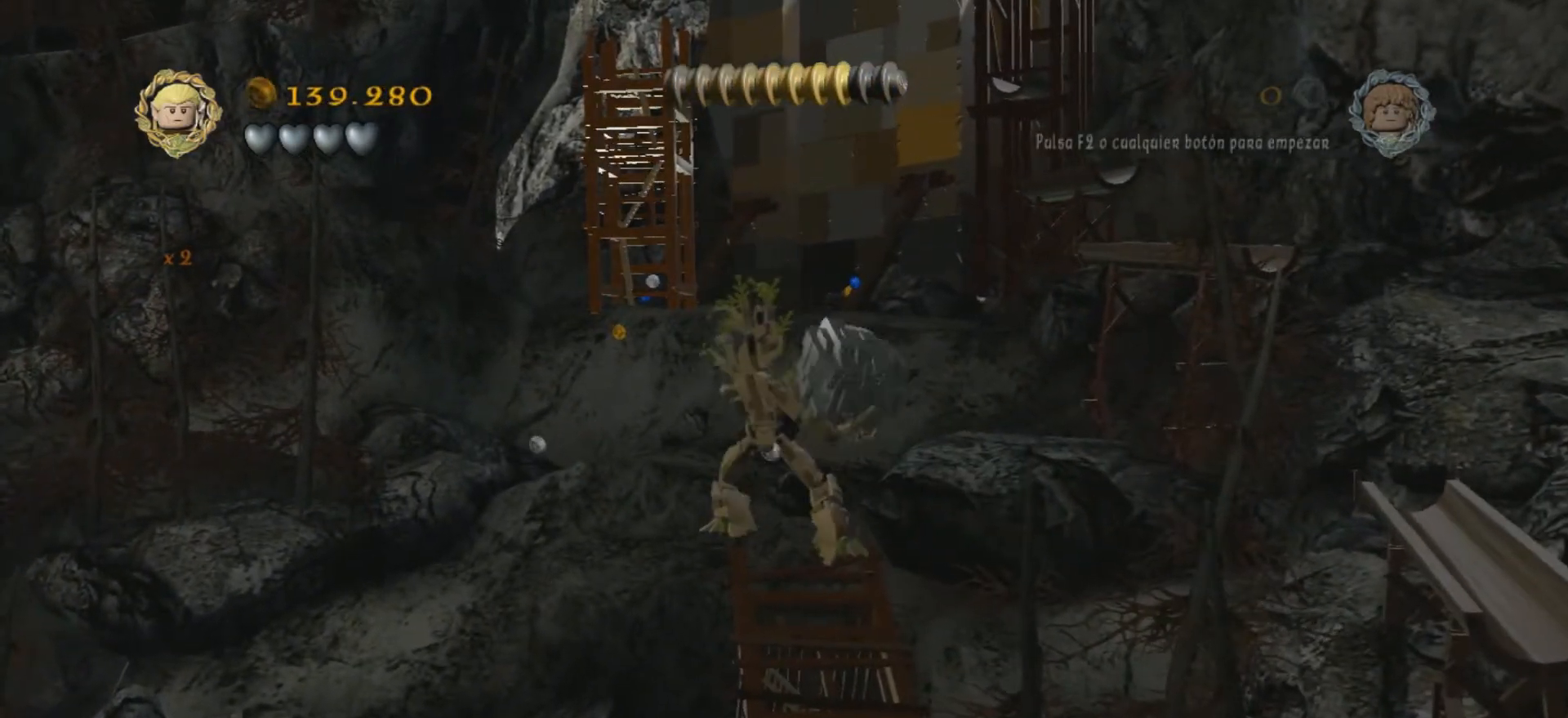
{"keys": ["w"], "events": [[334, "w", "down"]]}
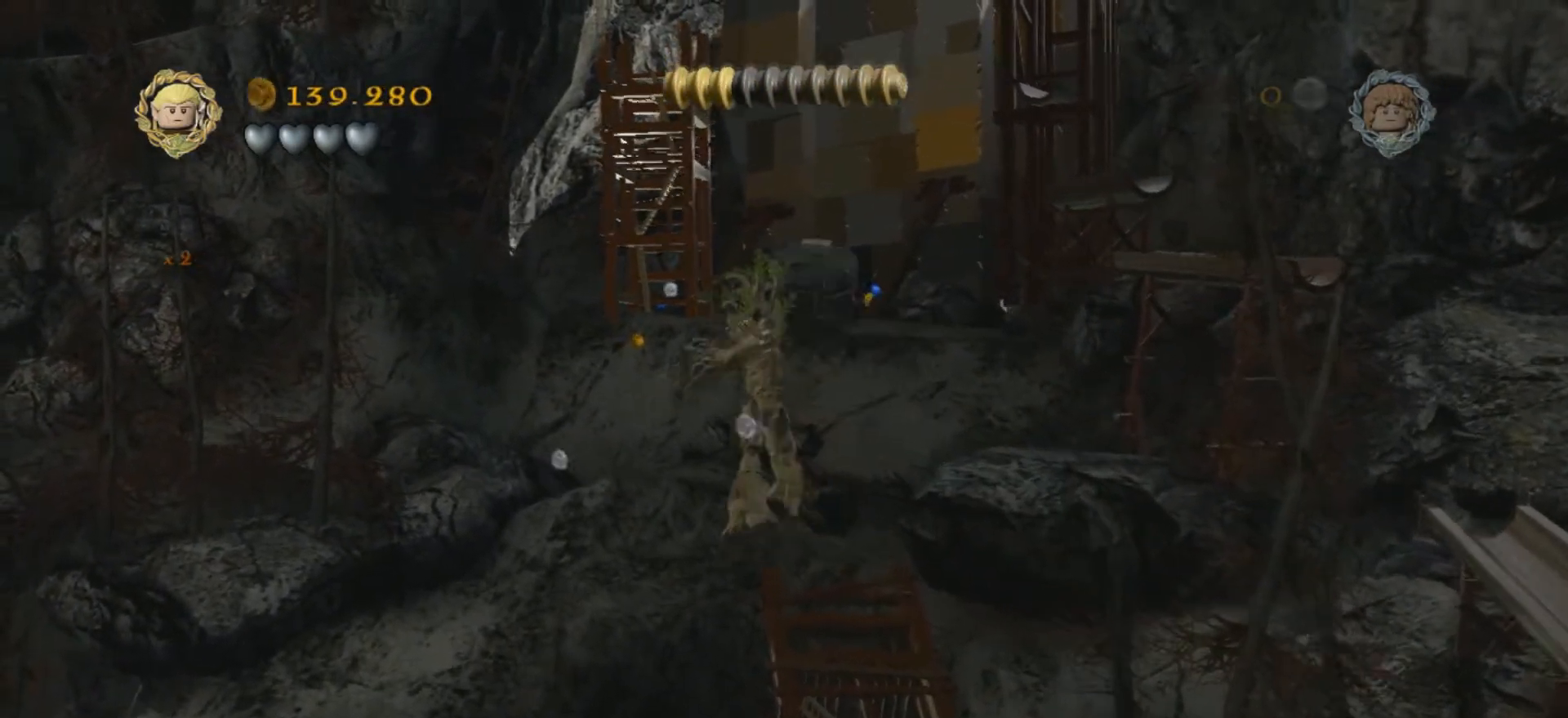
{"keys": ["w"], "events": []}
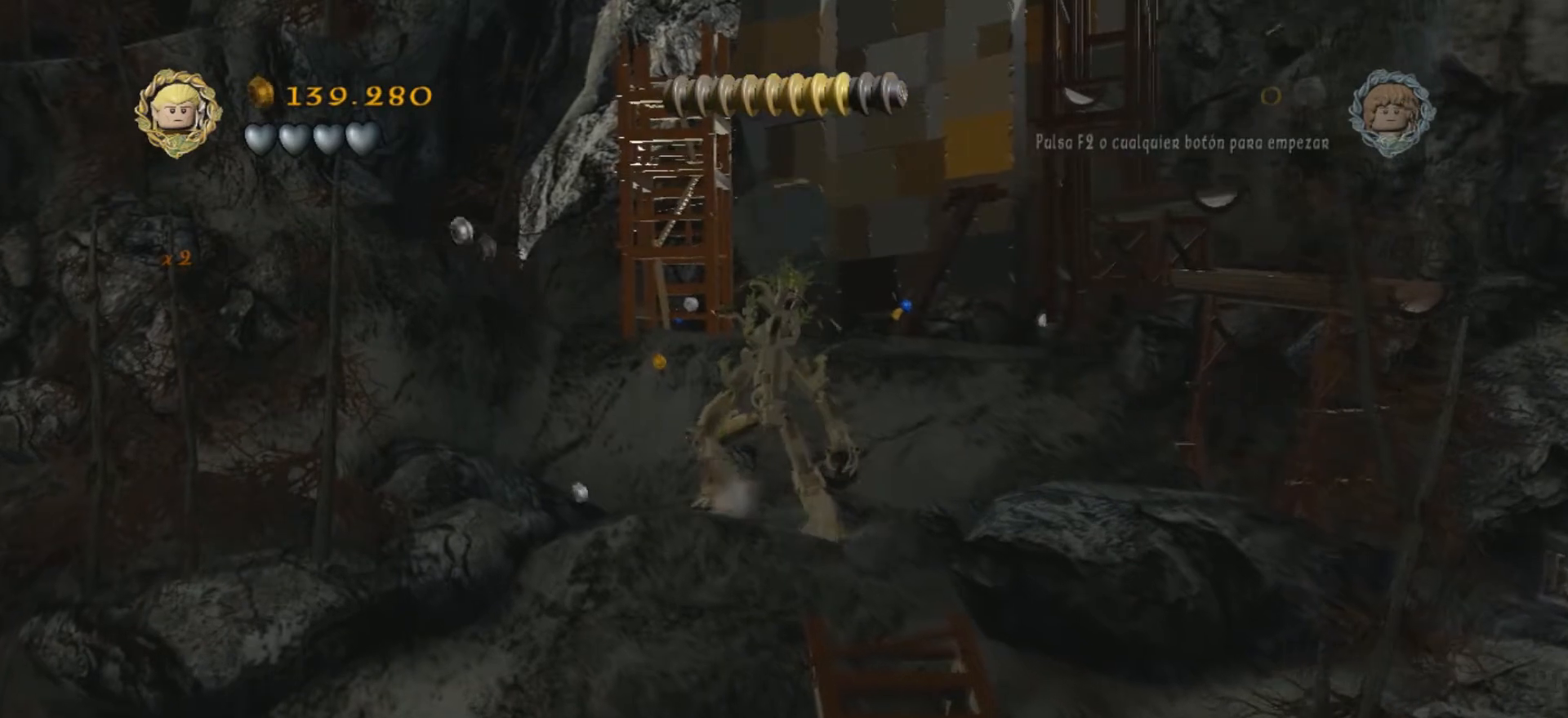
{"keys": [], "events": [[401, "w", "up"]]}
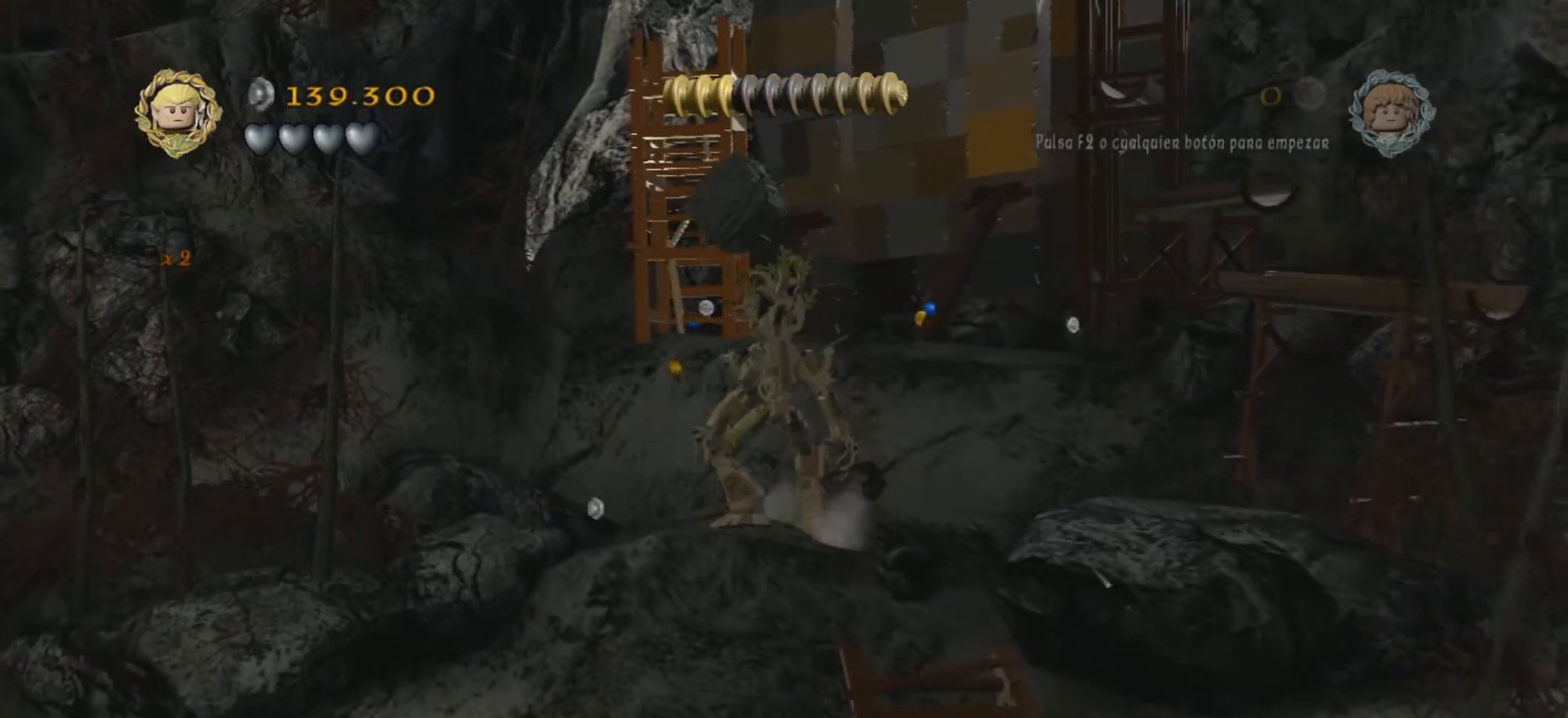
{"keys": [], "events": [[33, "a", "down"], [100, "a", "up"], [133, "w", "down"], [234, "w", "up"]]}
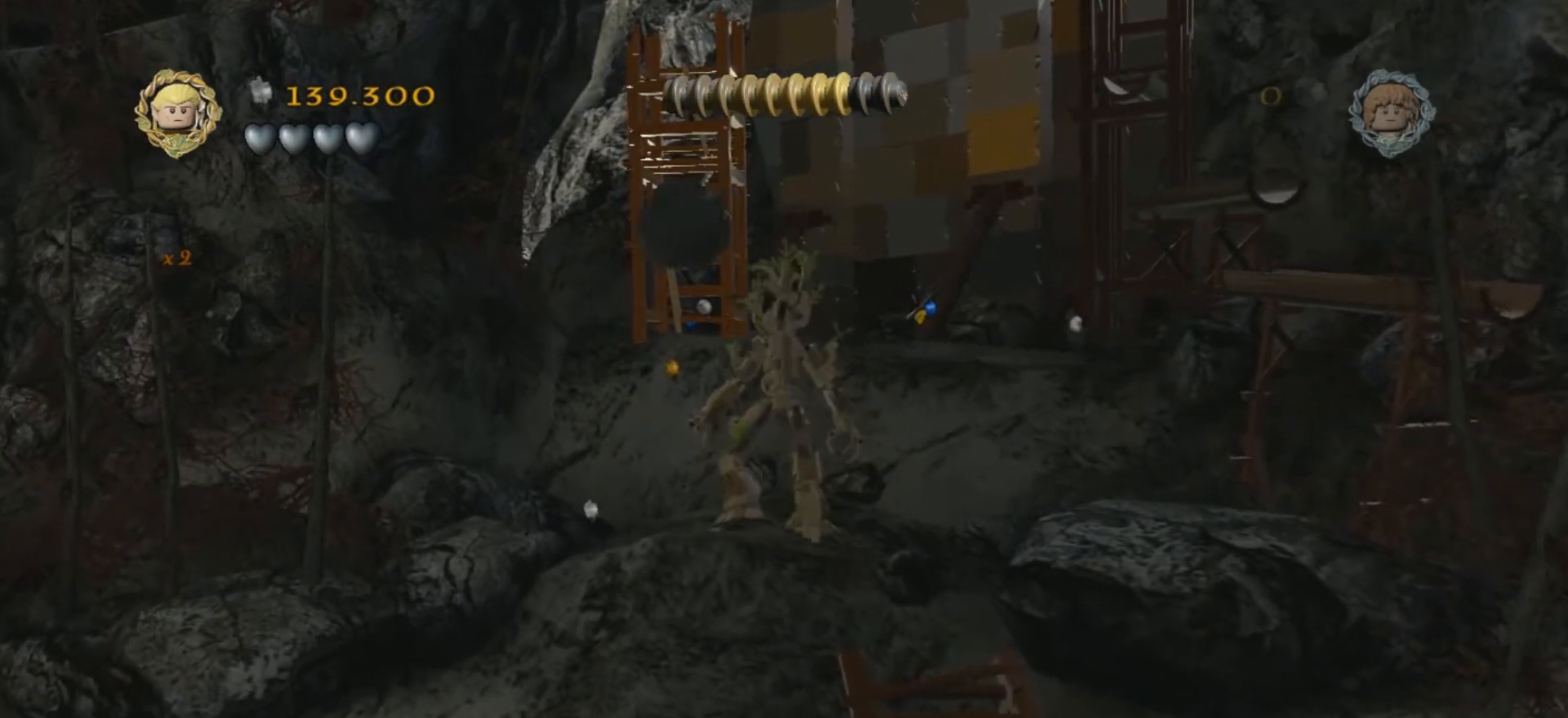
{"keys": ["a"], "events": [[34, "a", "down"], [34, "w", "down"], [267, "w", "up"]]}
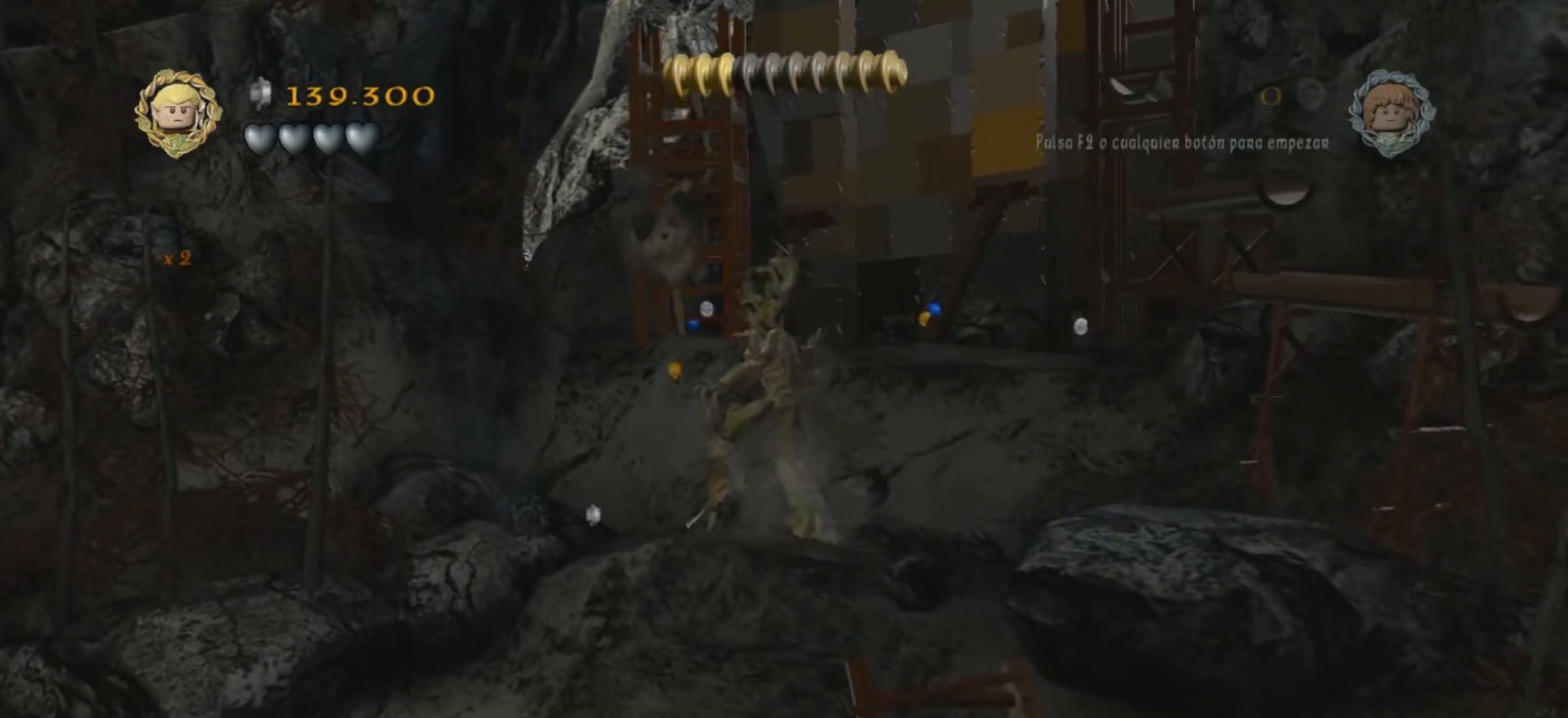
{"keys": ["a"], "events": [[67, "a", "up"], [434, "a", "down"]]}
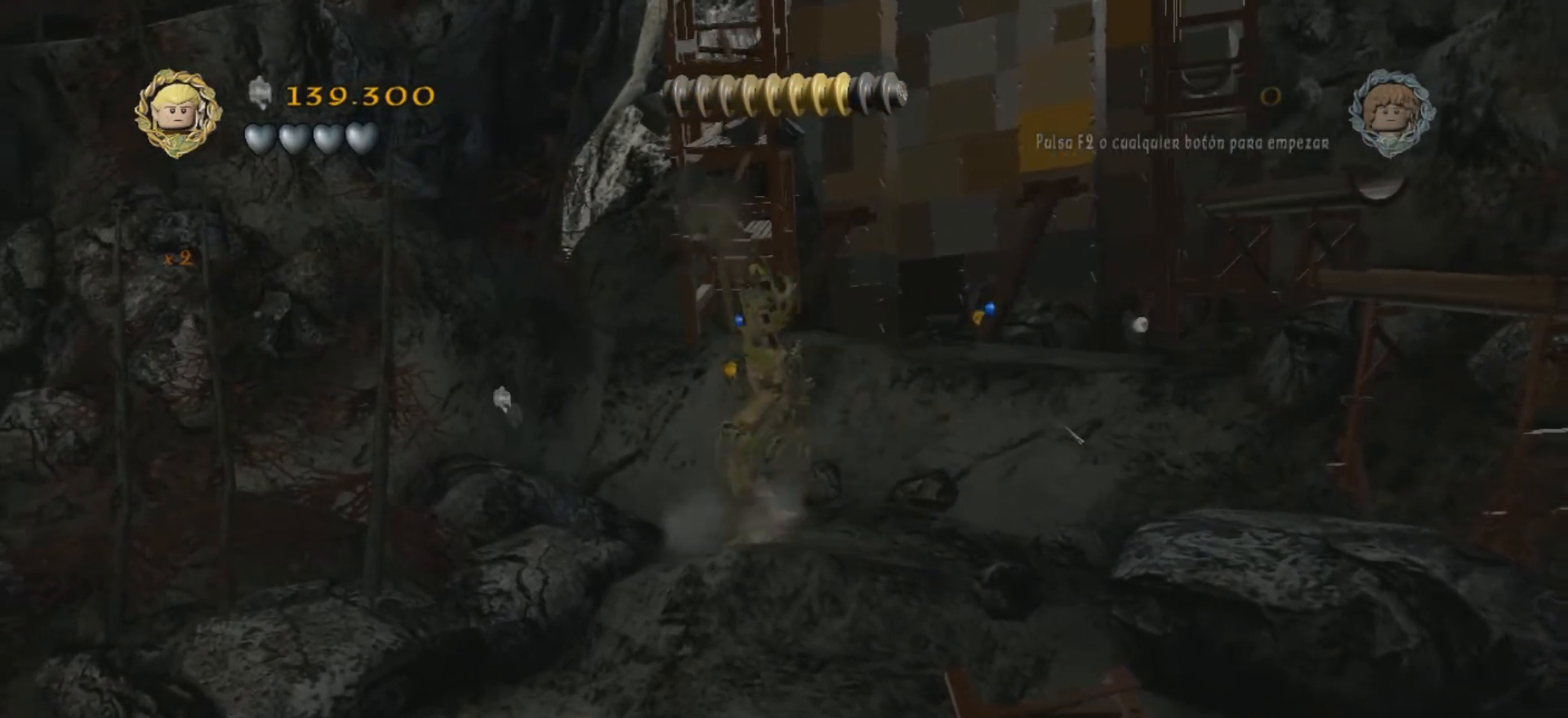
{"keys": [], "events": [[134, "a", "up"]]}
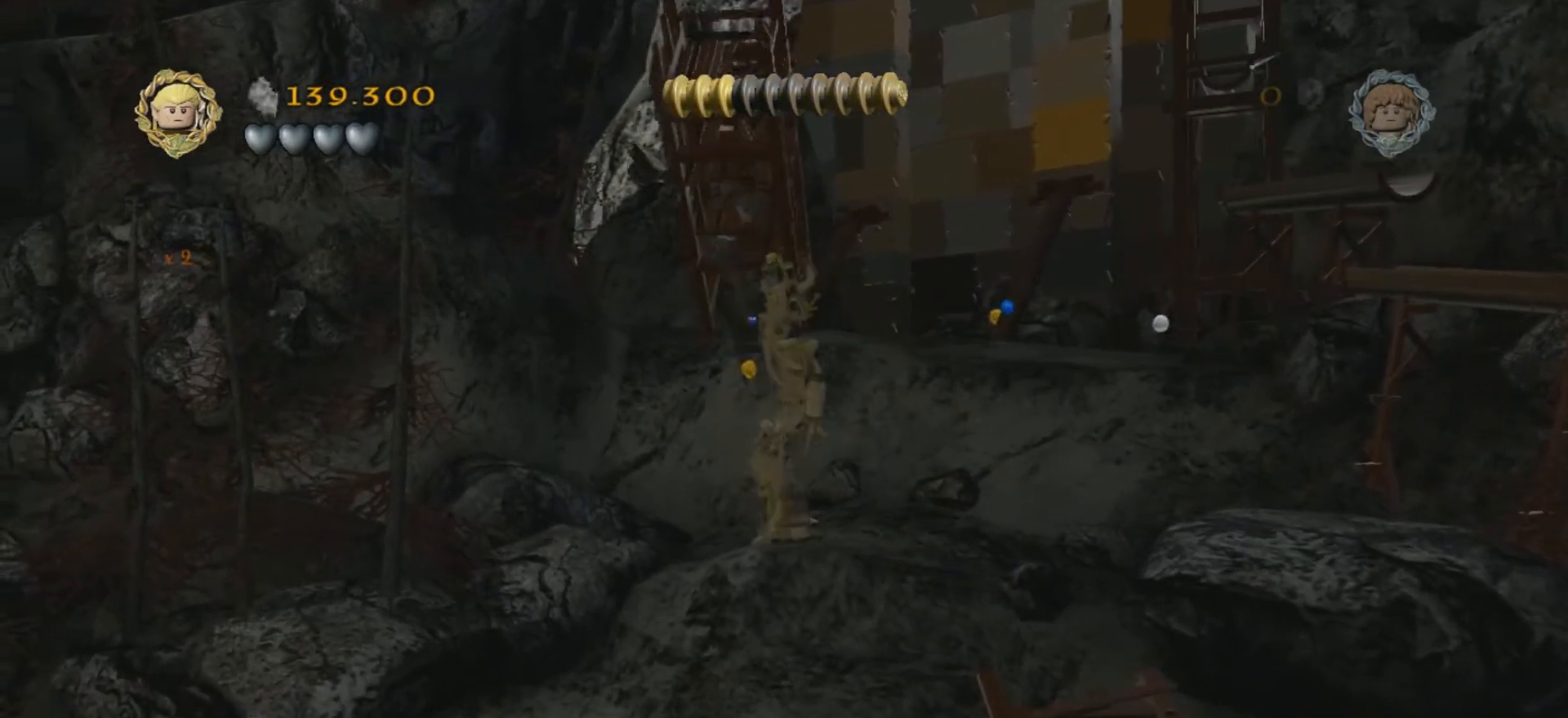
{"keys": [], "events": [[234, "a", "down"], [500, "a", "up"]]}
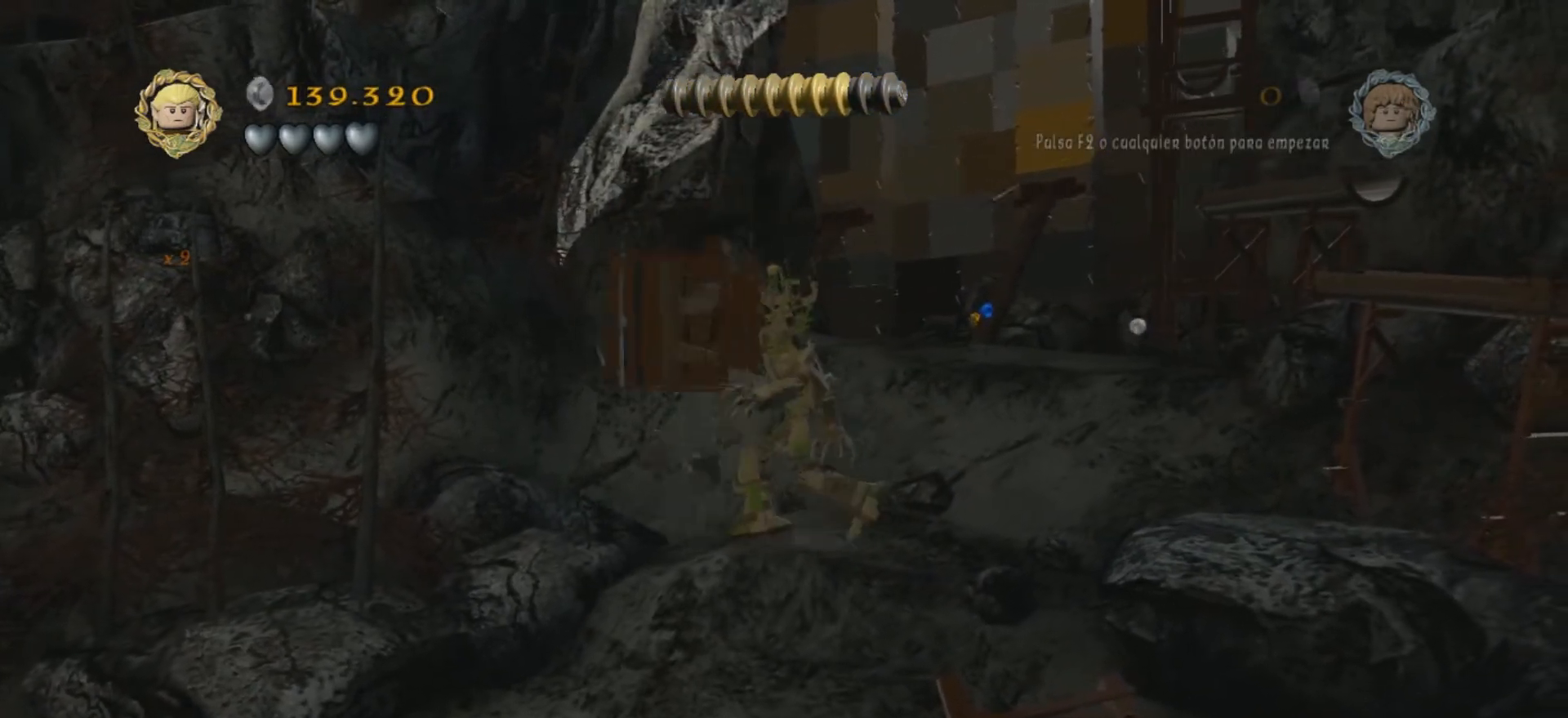
{"keys": ["a"], "events": [[201, "a", "down"]]}
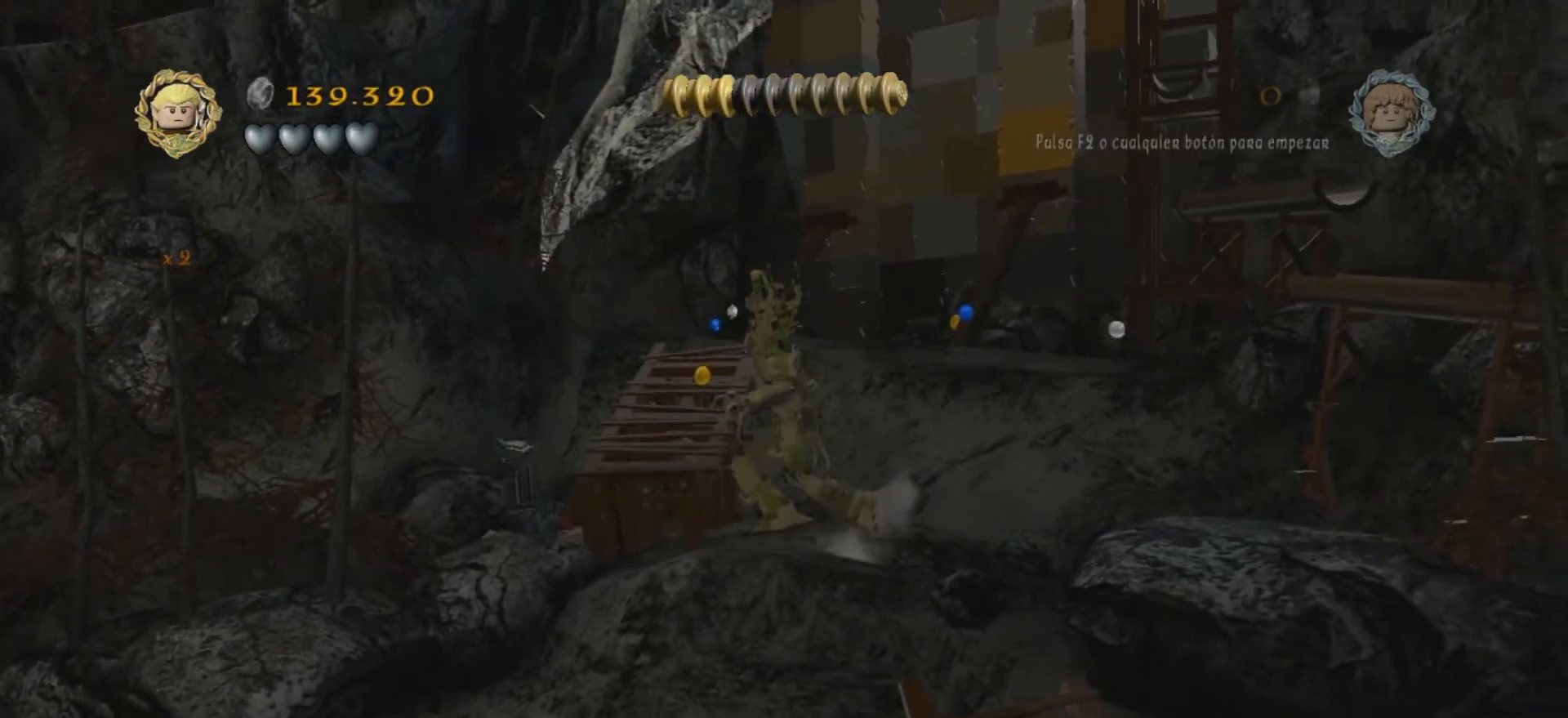
{"keys": ["a"], "events": []}
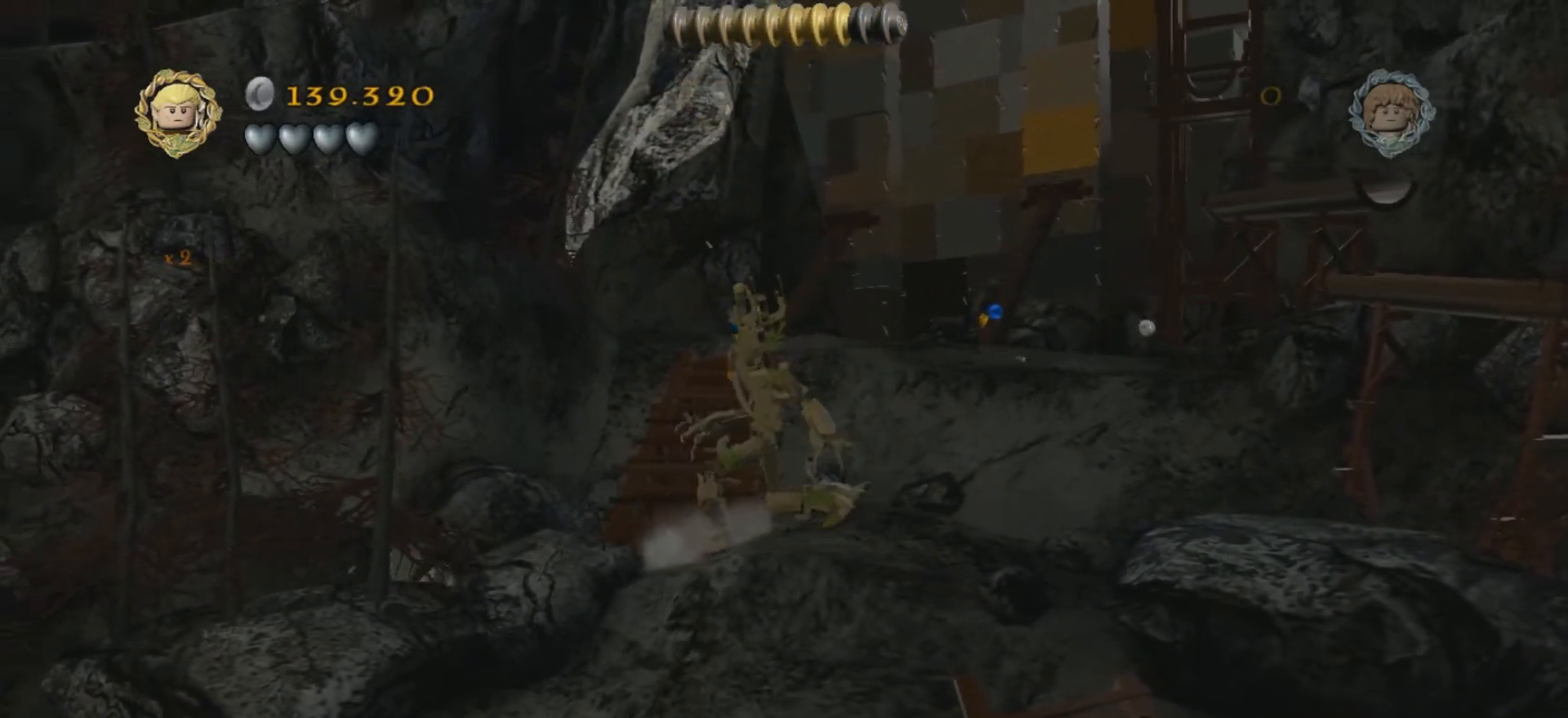
{"keys": ["w"], "events": [[134, "a", "up"], [167, "w", "down"]]}
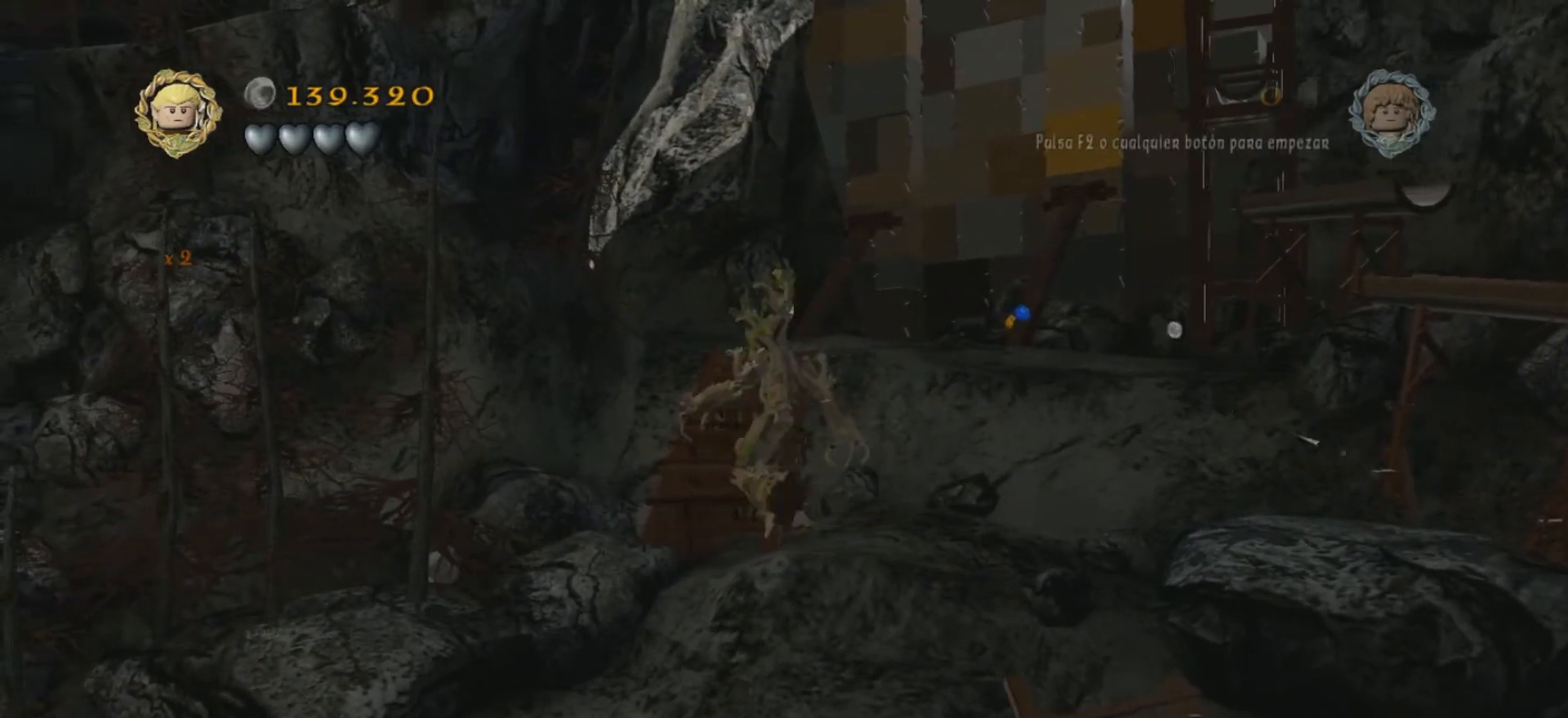
{"keys": ["w"], "events": []}
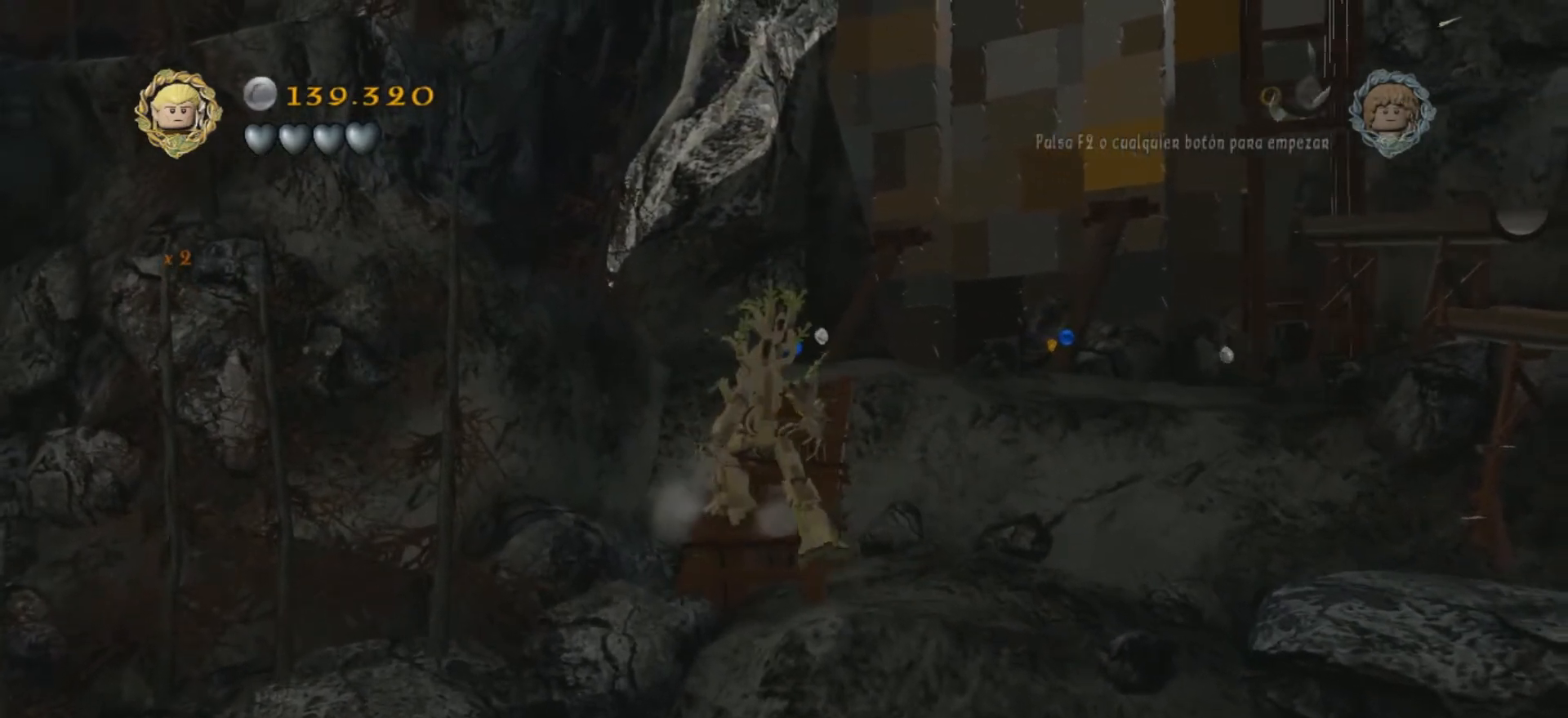
{"keys": ["w"], "events": []}
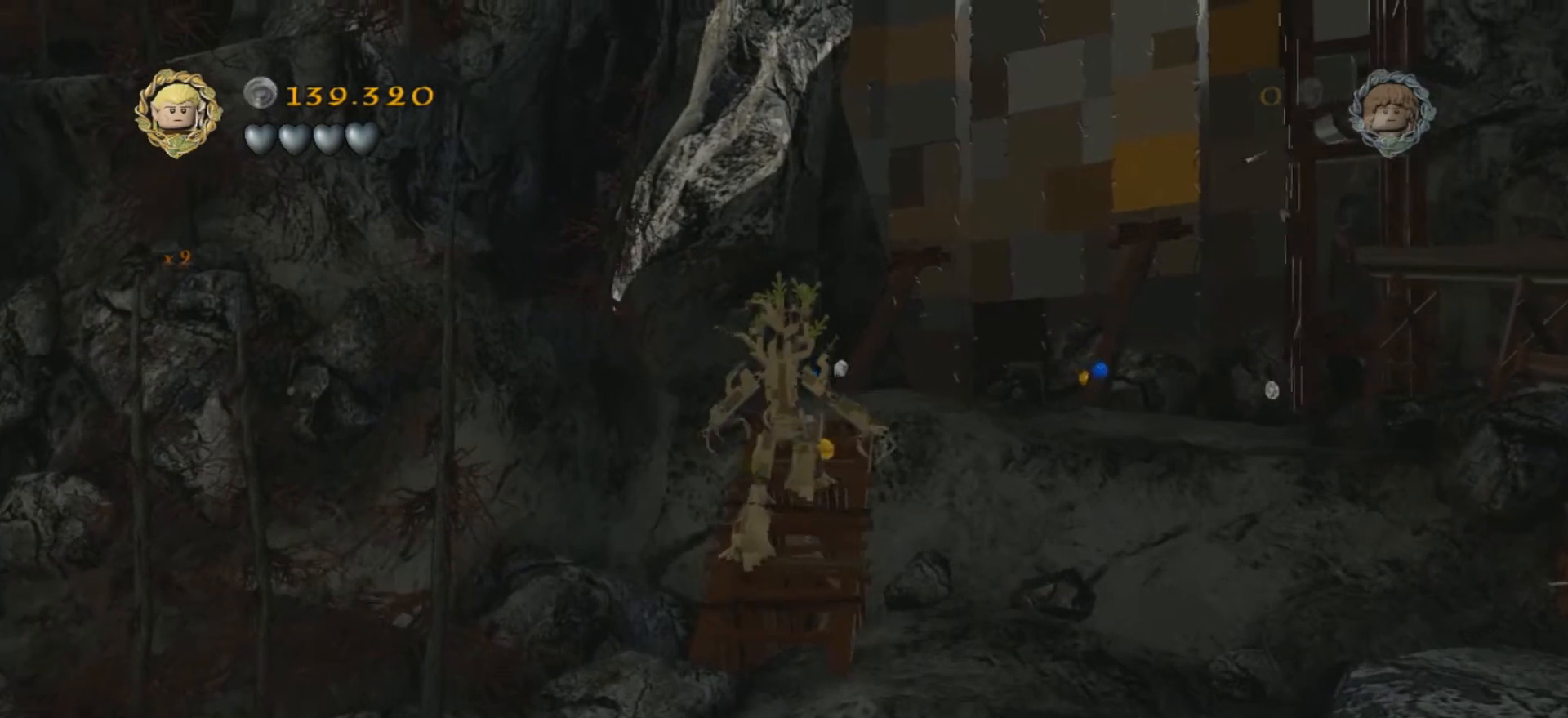
{"keys": ["w"], "events": [[100, "d", "down"], [200, "d", "up"]]}
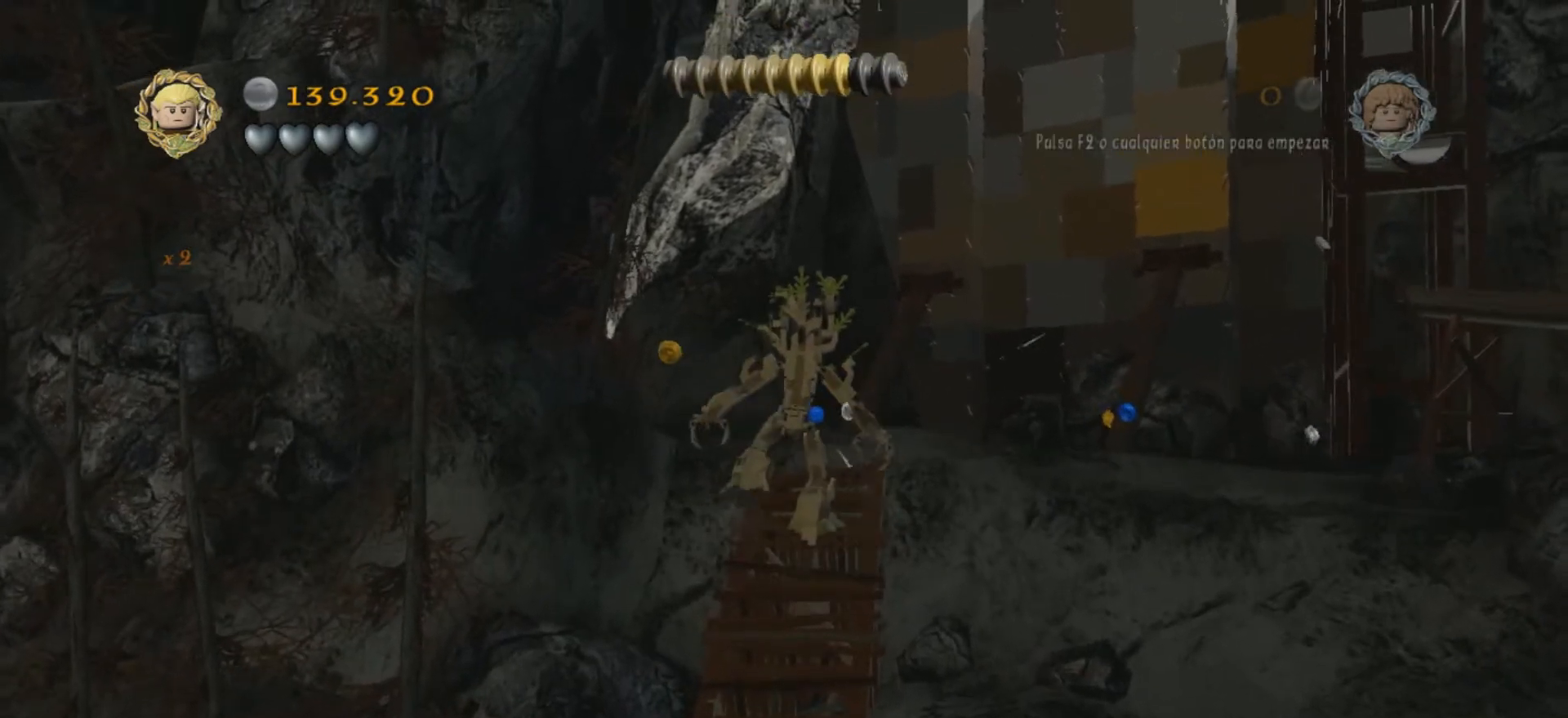
{"keys": ["w"], "events": [[334, "d", "down"], [501, "d", "up"]]}
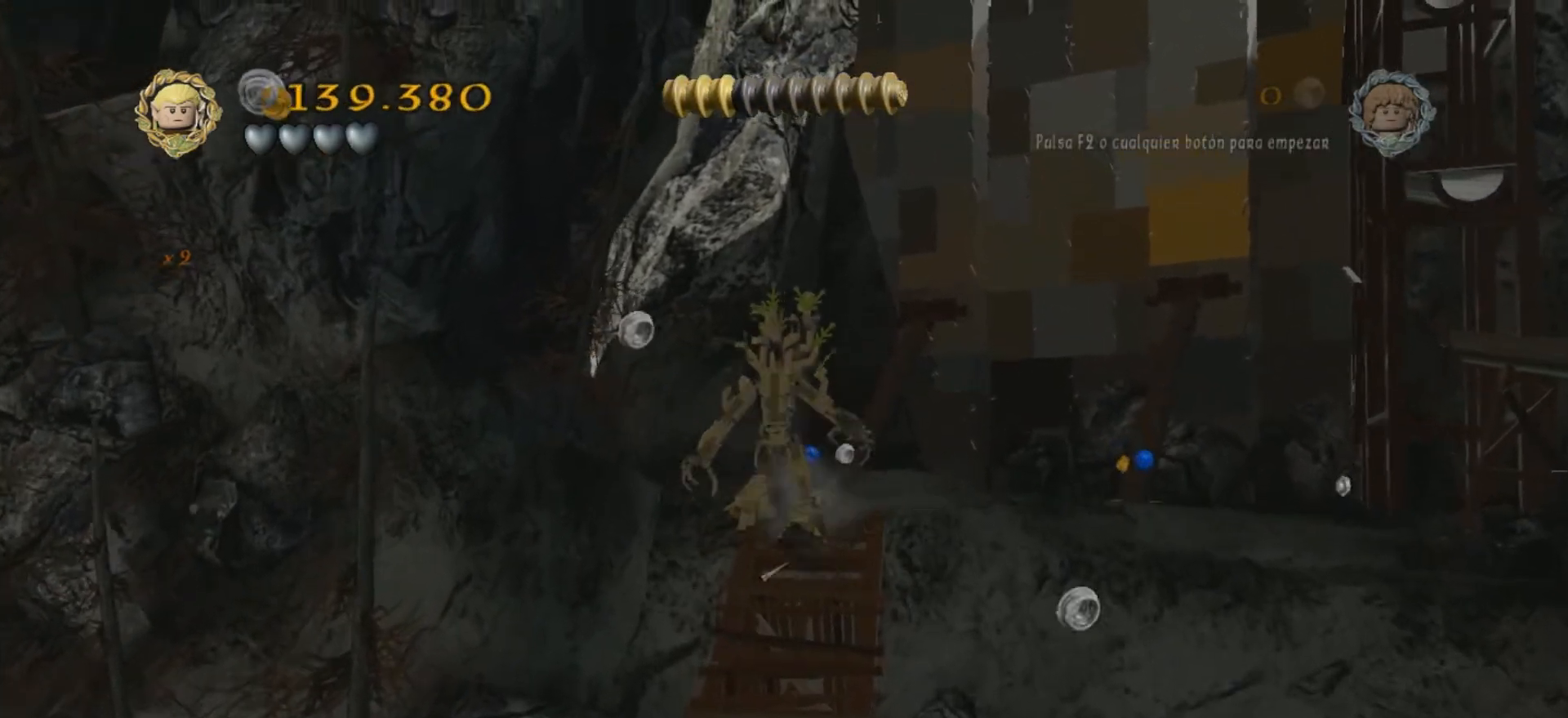
{"keys": ["d", "w"], "events": [[434, "d", "down"]]}
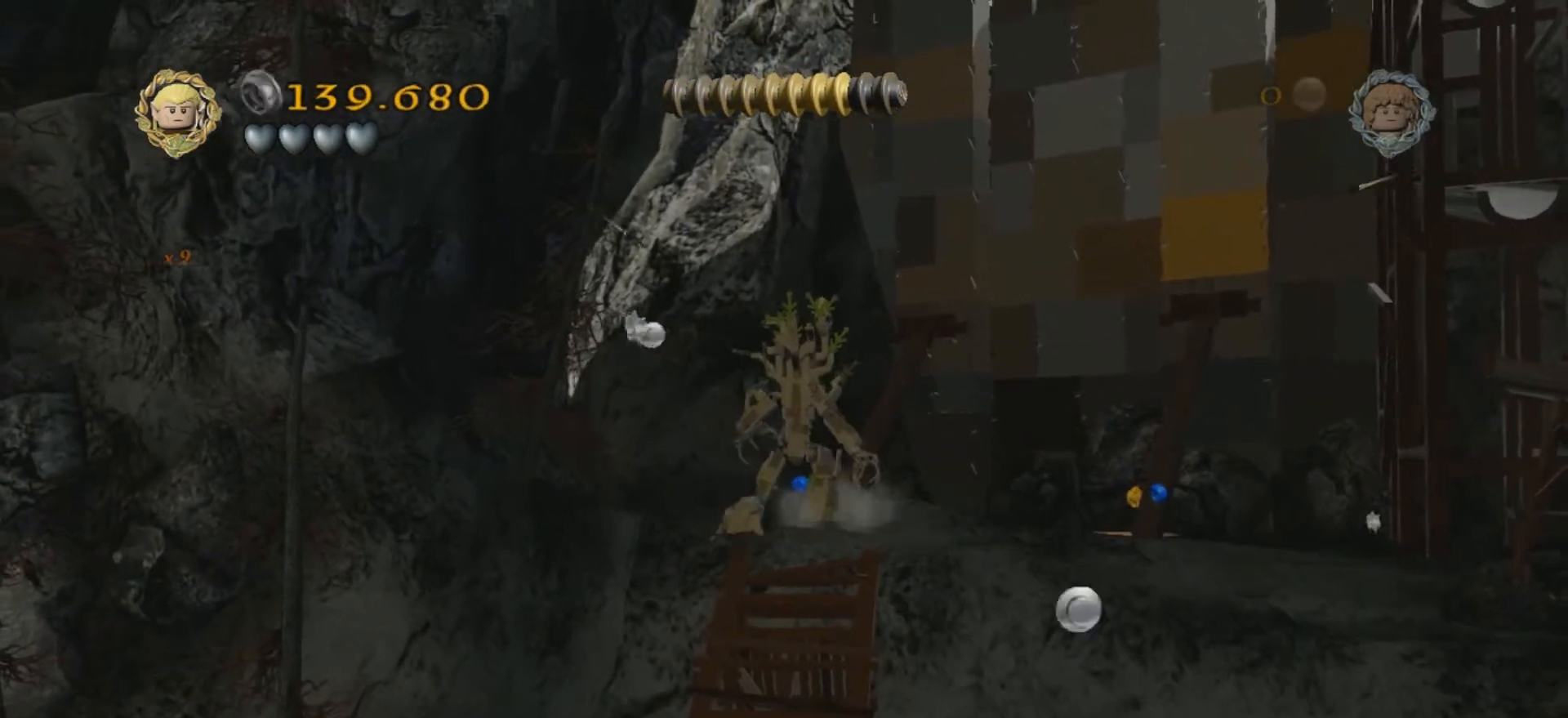
{"keys": ["d", "w"], "events": [[134, "d", "up"], [468, "d", "down"]]}
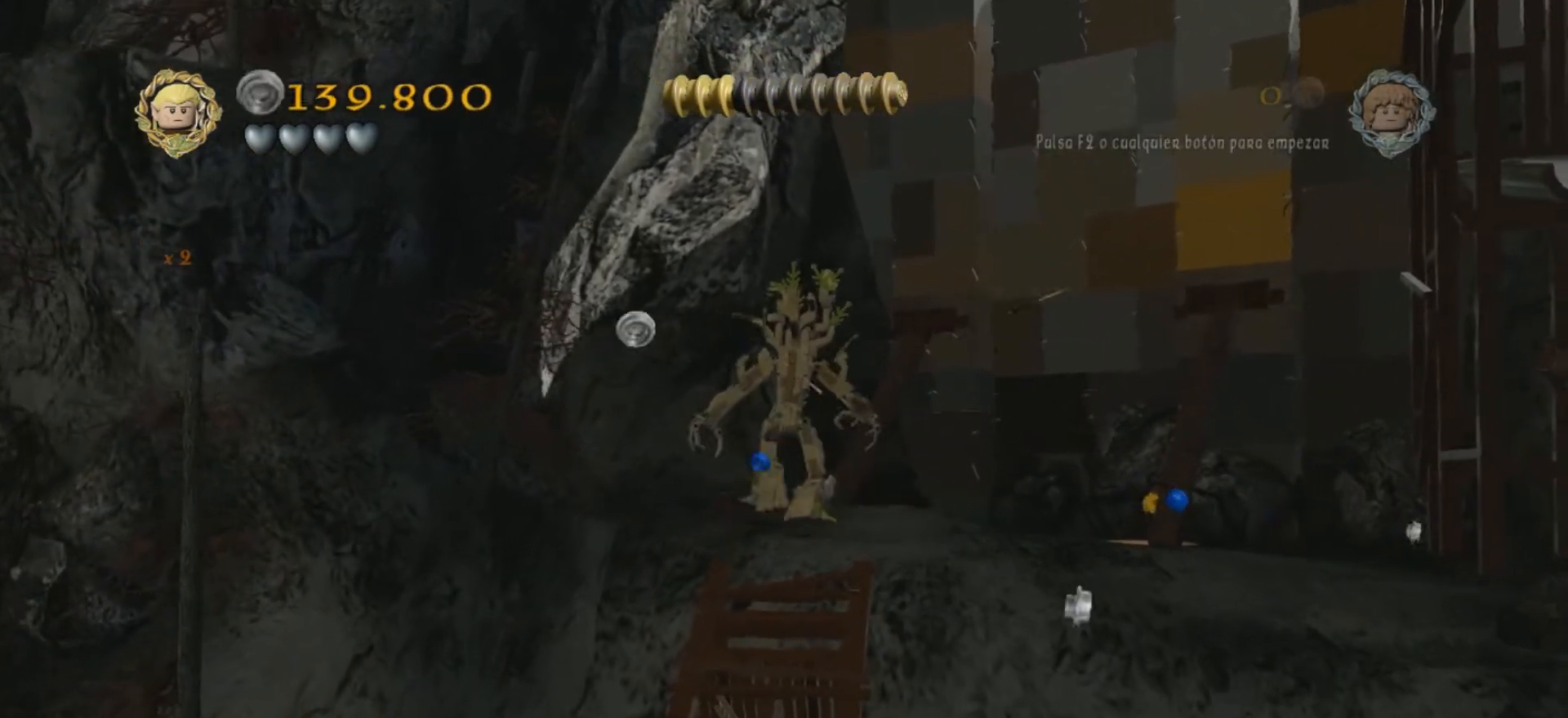
{"keys": ["w"], "events": [[133, "d", "up"]]}
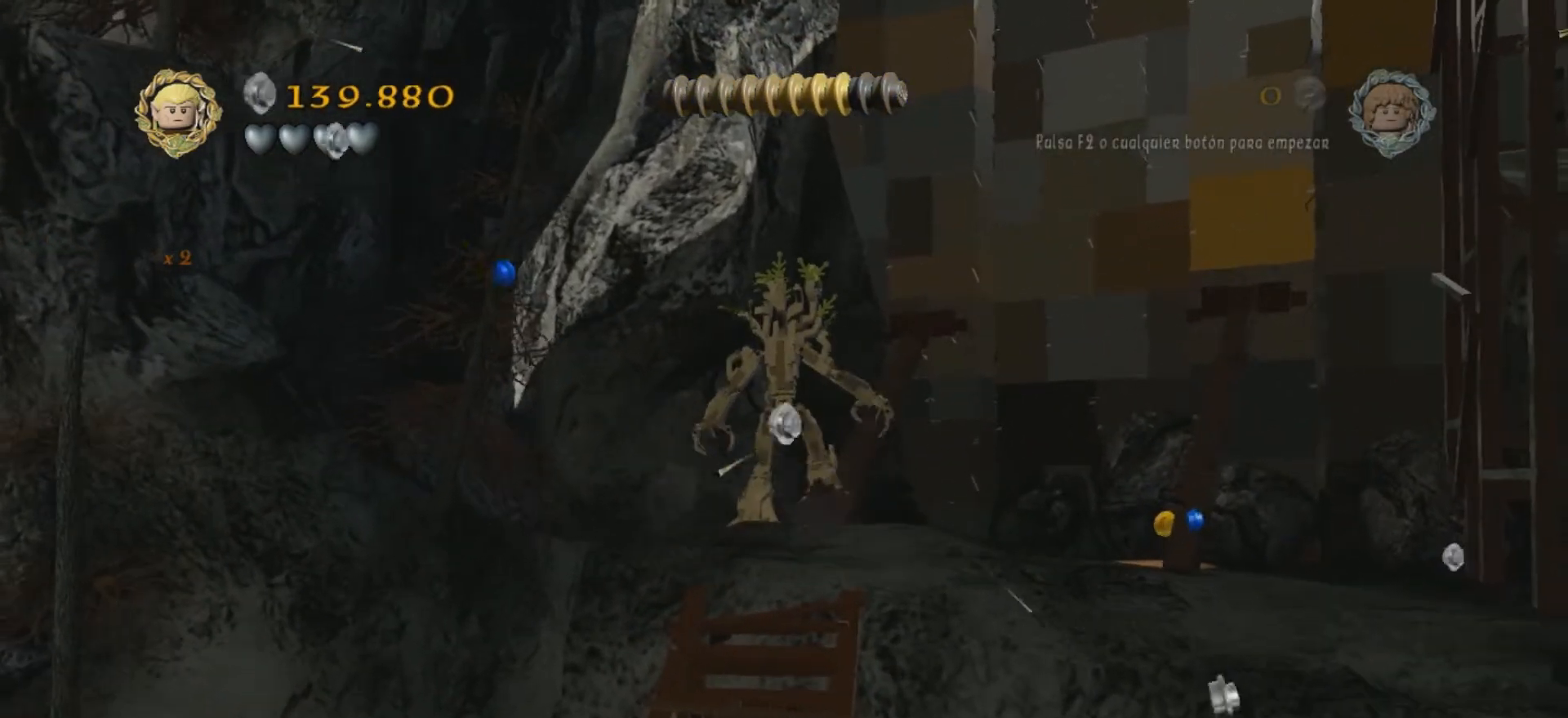
{"keys": ["w"], "events": [[67, "d", "down"], [334, "d", "up"]]}
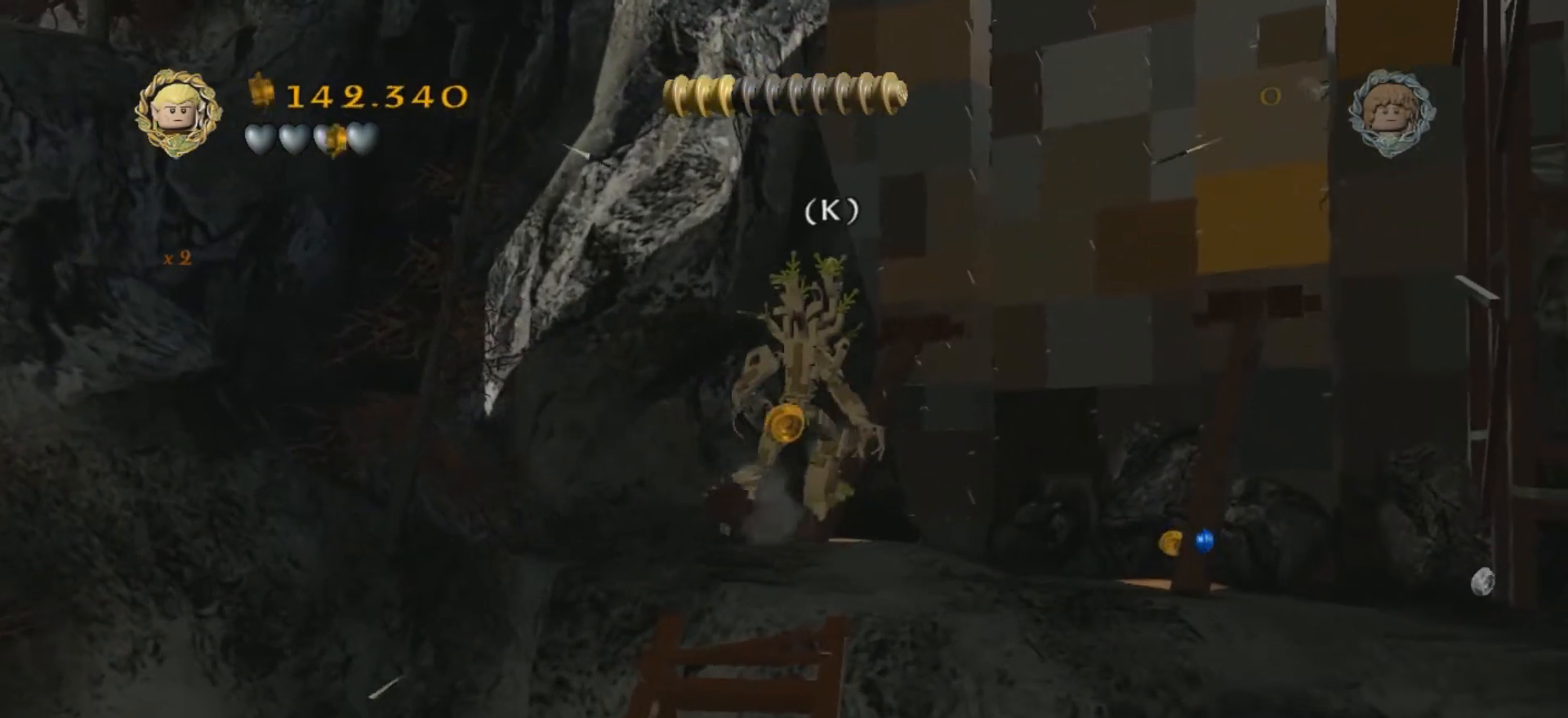
{"keys": ["k"], "events": [[66, "d", "down"], [300, "d", "up"], [300, "w", "up"], [500, "k", "down"]]}
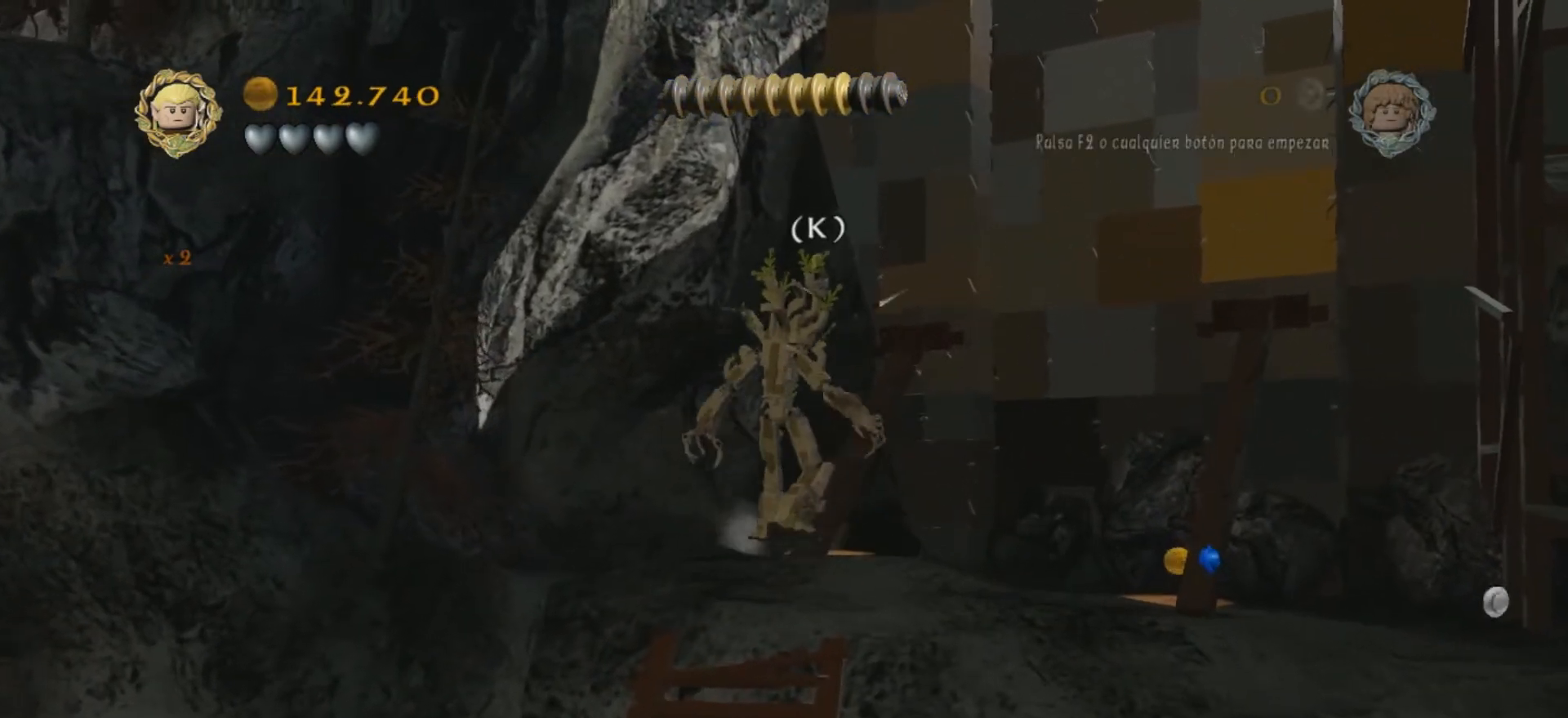
{"keys": [], "events": [[33, "k", "up"], [200, "k", "down"], [267, "k", "up"], [367, "k", "down"], [400, "k", "up"]]}
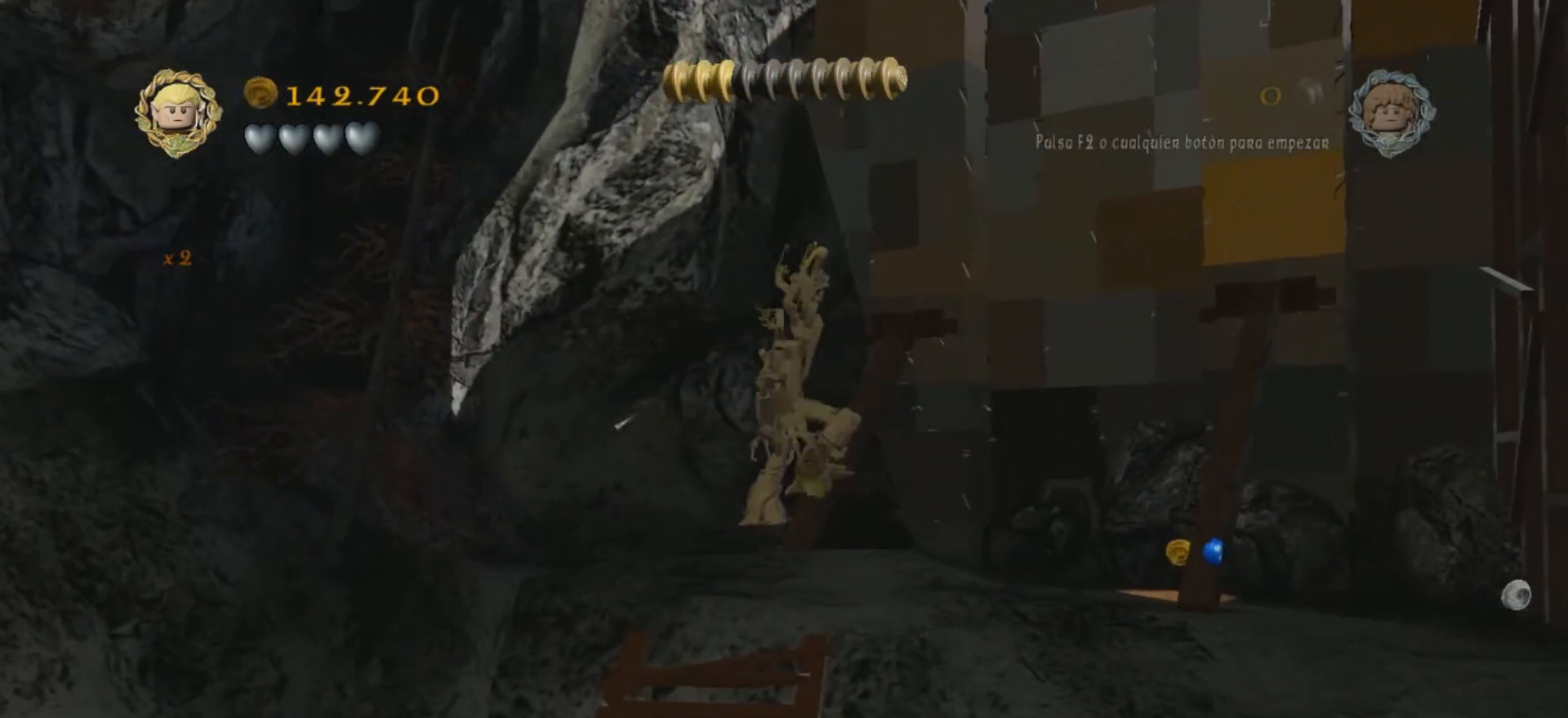
{"keys": ["k"], "events": [[166, "k", "down"], [233, "k", "up"], [267, "k", "down"], [333, "k", "up"], [467, "k", "down"]]}
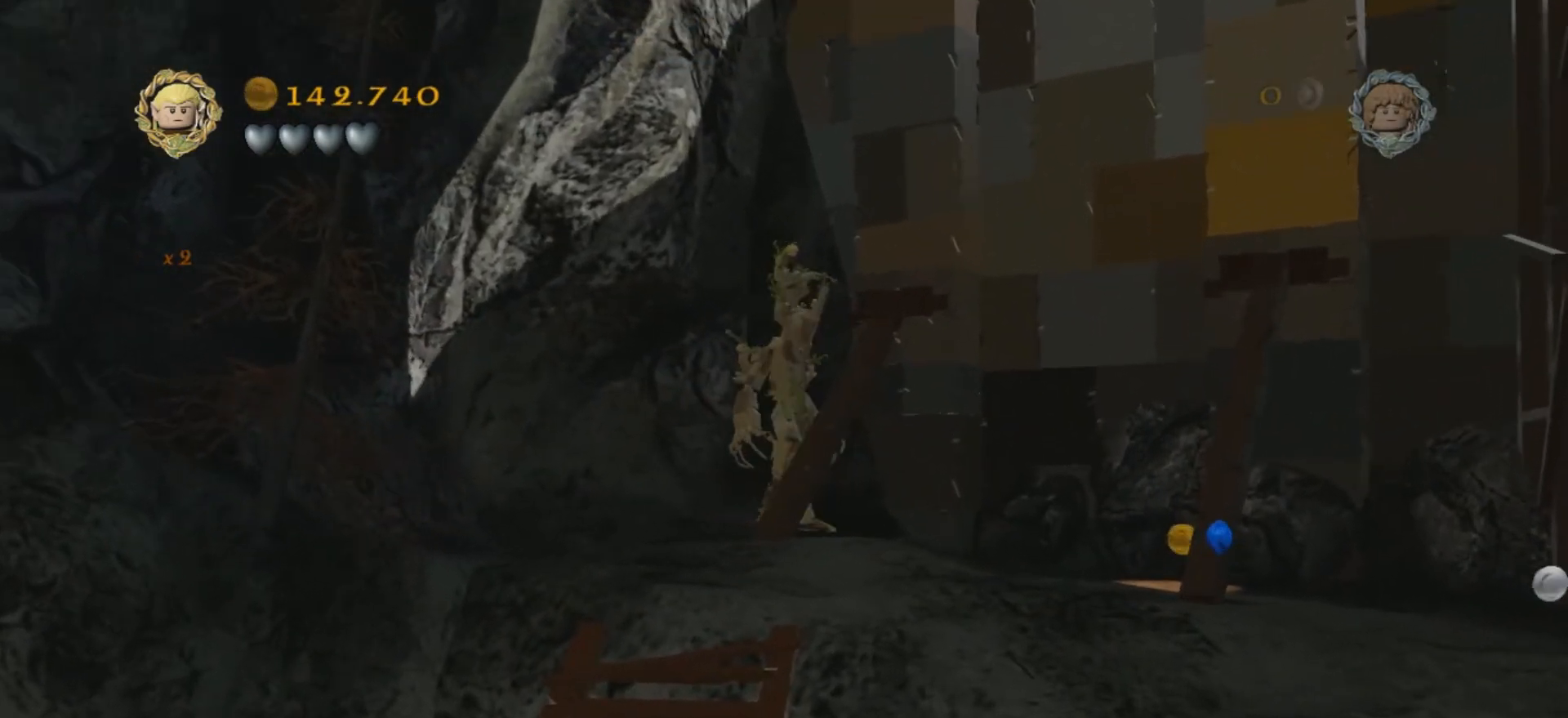
{"keys": ["k"], "events": [[33, "k", "up"], [167, "k", "down"], [200, "k", "up"], [334, "k", "down"], [367, "k", "up"], [501, "k", "down"]]}
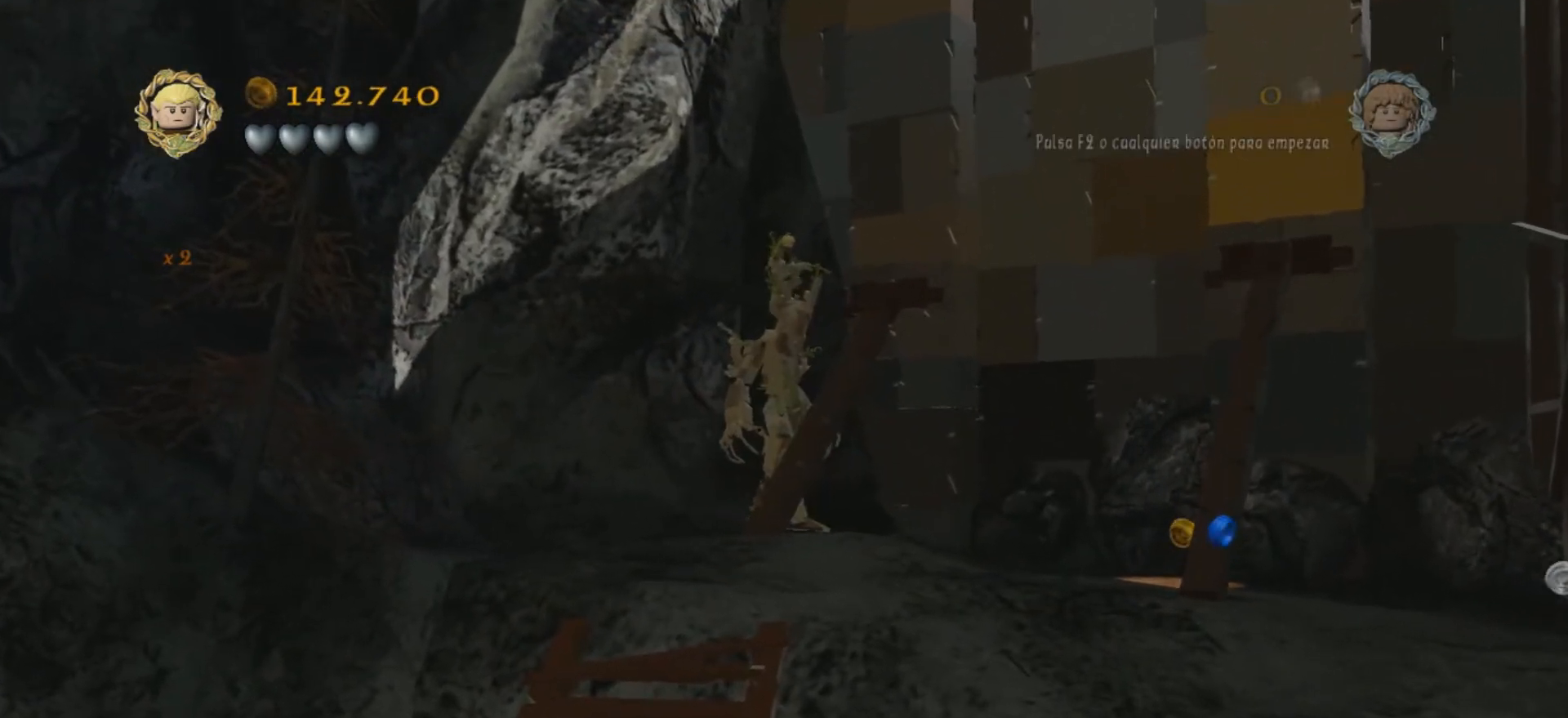
{"keys": [], "events": [[33, "k", "up"], [166, "k", "down"], [200, "k", "up"], [300, "k", "down"], [400, "k", "up"]]}
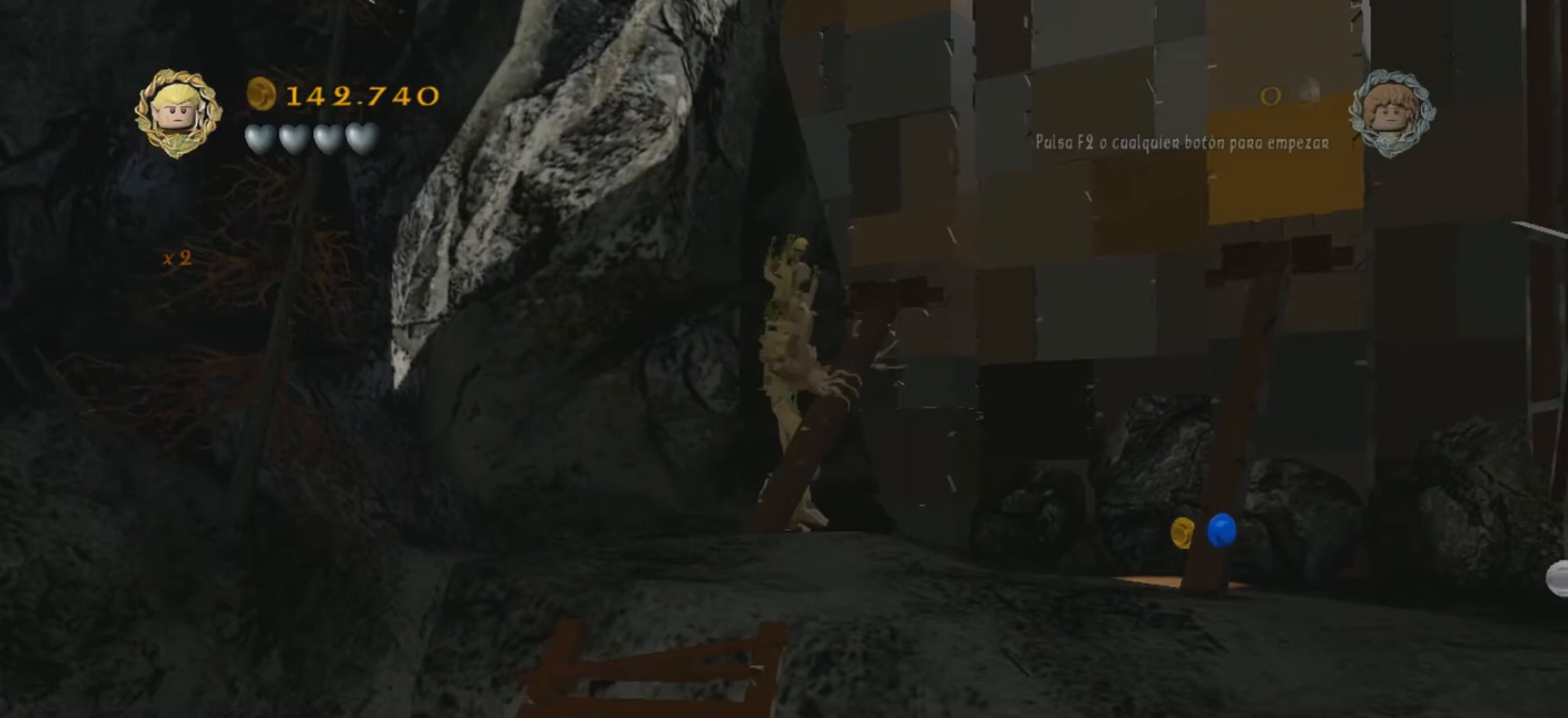
{"keys": [], "events": [[33, "k", "down"], [67, "k", "up"], [200, "k", "down"], [234, "k", "up"], [400, "k", "down"], [434, "k", "up"]]}
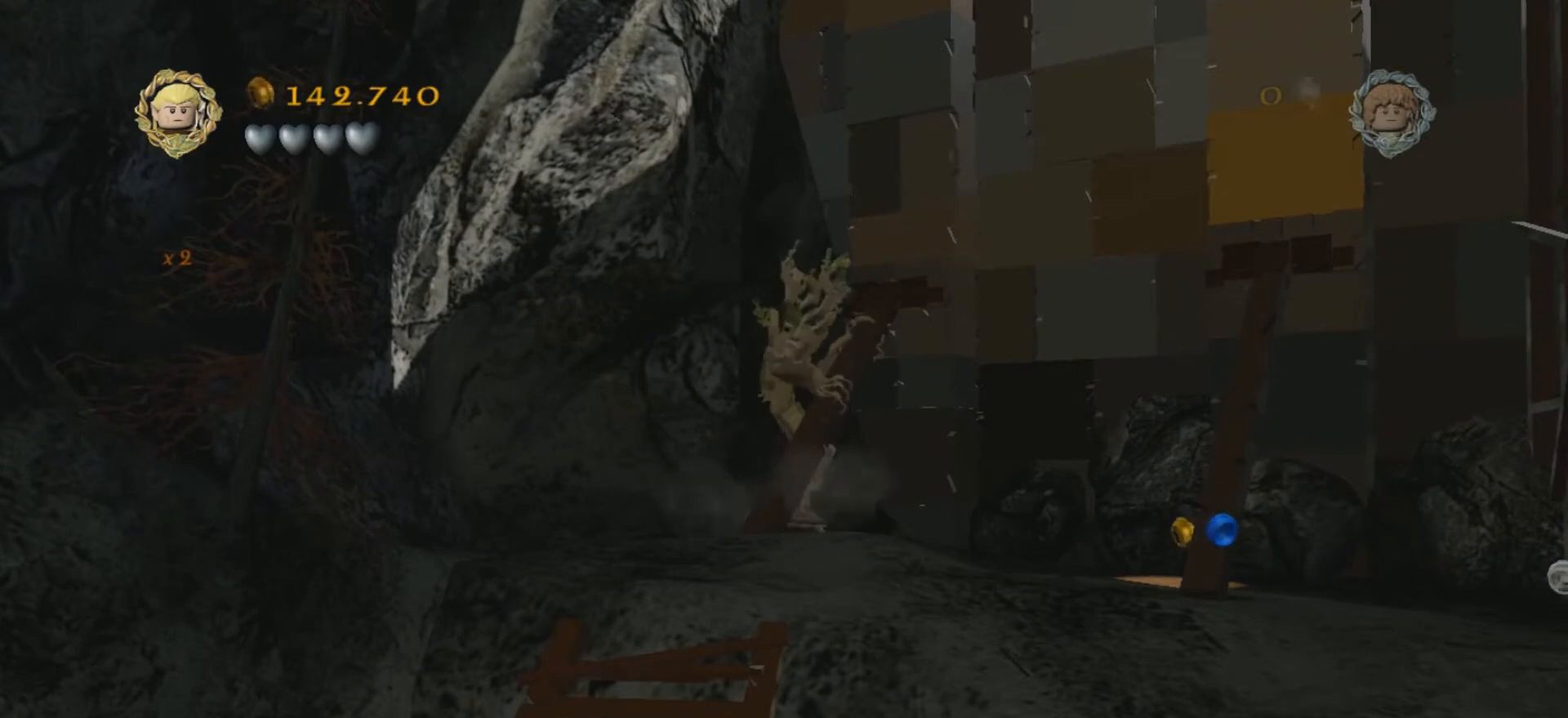
{"keys": [], "events": [[66, "k", "down"], [100, "k", "up"], [200, "k", "down"], [266, "k", "up"], [433, "k", "down"], [467, "k", "up"]]}